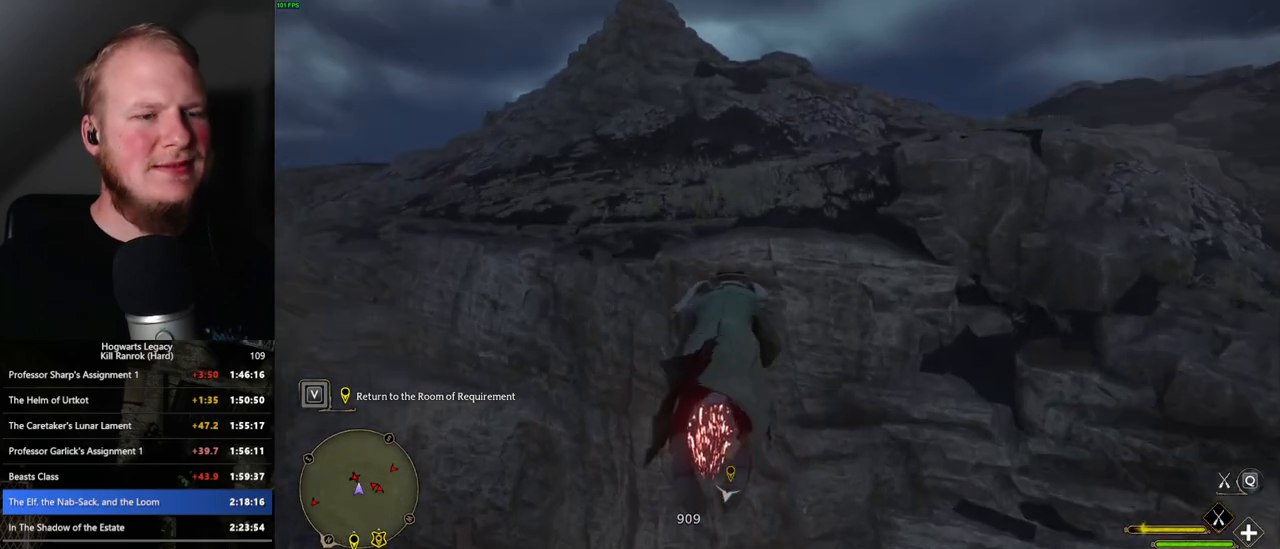
Gameplay with keyboard and mouse; each line is a JSON object with the keys and mouse buttons held at the frame after it. "events" lists presses ("down") and releases ("up") of ".", "/", "0", "1", "2", "3", "4", "5", "6", "7", "8", "9", "a", "alt_l", "alt_r", "b", "backslash", "backspace", "c", "caps_lock", "comma", "ctrl_l", "ctrl_r", "d", "e", "equals", "escape", "f", "f1", "f10", "f11", "f12", "f2", "f3", "f4", "f5", "f6", "f7", "f8", "f9", "g", "h", "i", "j", "k", "l", "lbracket", "m", "minus", "n", "o", "p", "q", "quote", "r", "rbracket", "return", "s", "semicolon", "shift_l", "shift_r", "space", "super_l", "super_r", "t", "tab", "tilde", "u", "v", "w", "x", "y", "z", "mouse_left", "mouse_wheel", "mouse_right", "mouse_mb4" and "mouse_mb5" between this image and that frame as [ms after this image, input, new state], when the widget could be followed in between. "mouse_left", "mouse_wheel", "mouse_right", "mouse_mb4", "mouse_mb5" = the "left", "wheel", "right", "mb4", "mb5" buttons of the "mouse" list. No other keys are recorded. "wheel" means that the mouse wheel is clicked or scrolled. Mouse movement is not recorded.
{"keys": ["w"], "mouse": ["left"], "events": [[283, "space", "down"], [366, "space", "up"]]}
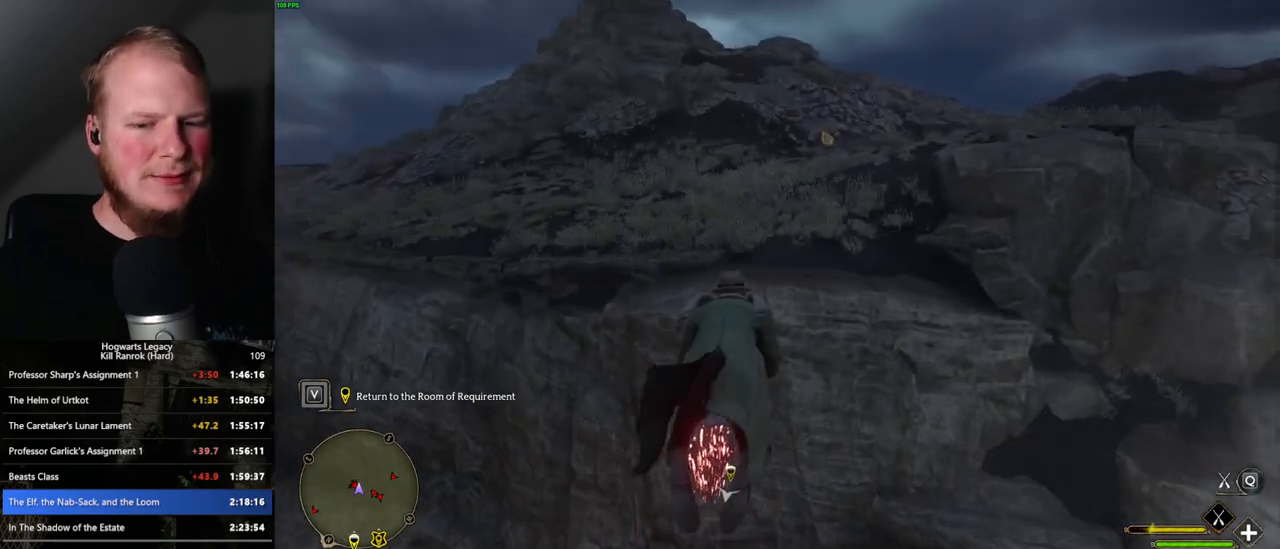
{"keys": ["space", "w"], "mouse": ["left"], "events": [[283, "space", "down"], [350, "space", "up"], [500, "space", "down"]]}
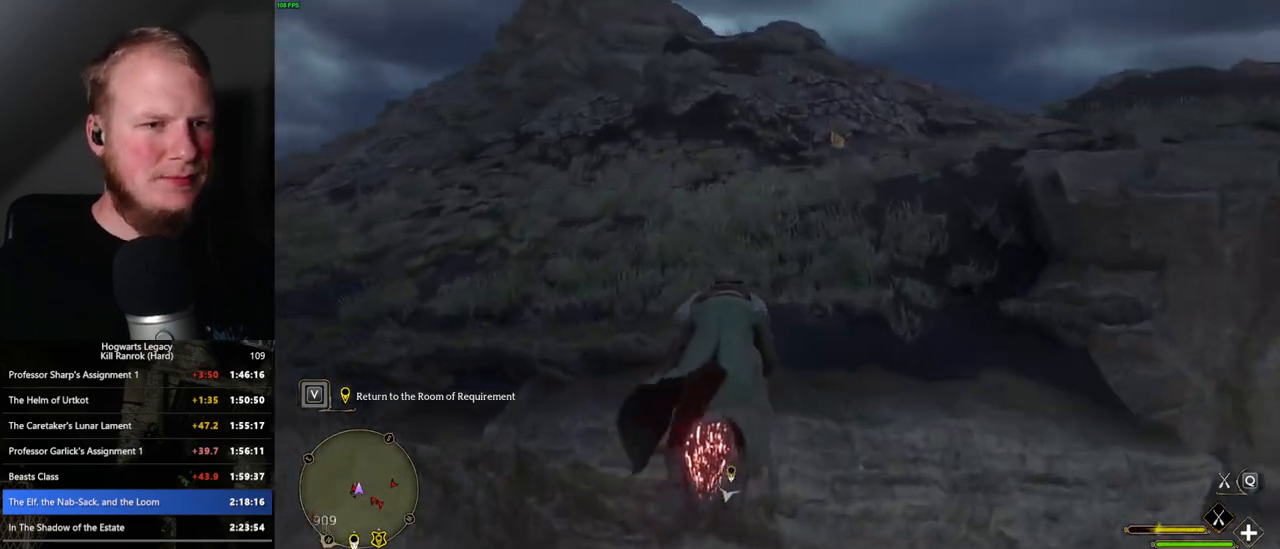
{"keys": ["space", "w"], "mouse": ["left"], "events": [[83, "space", "up"], [383, "space", "down"]]}
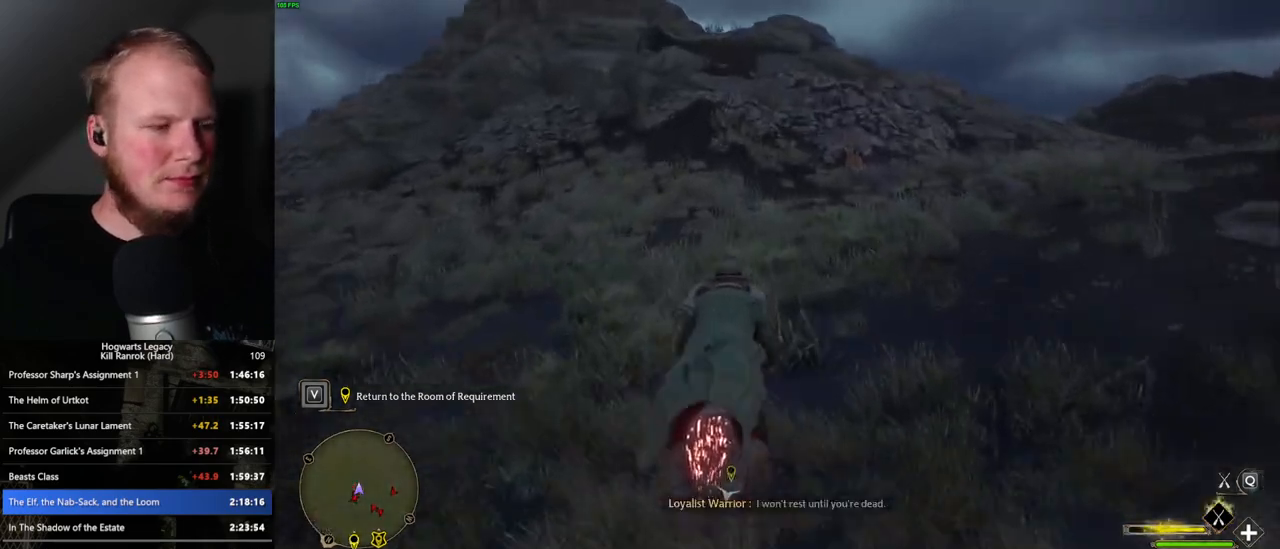
{"keys": ["w"], "mouse": ["left"], "events": [[483, "space", "up"]]}
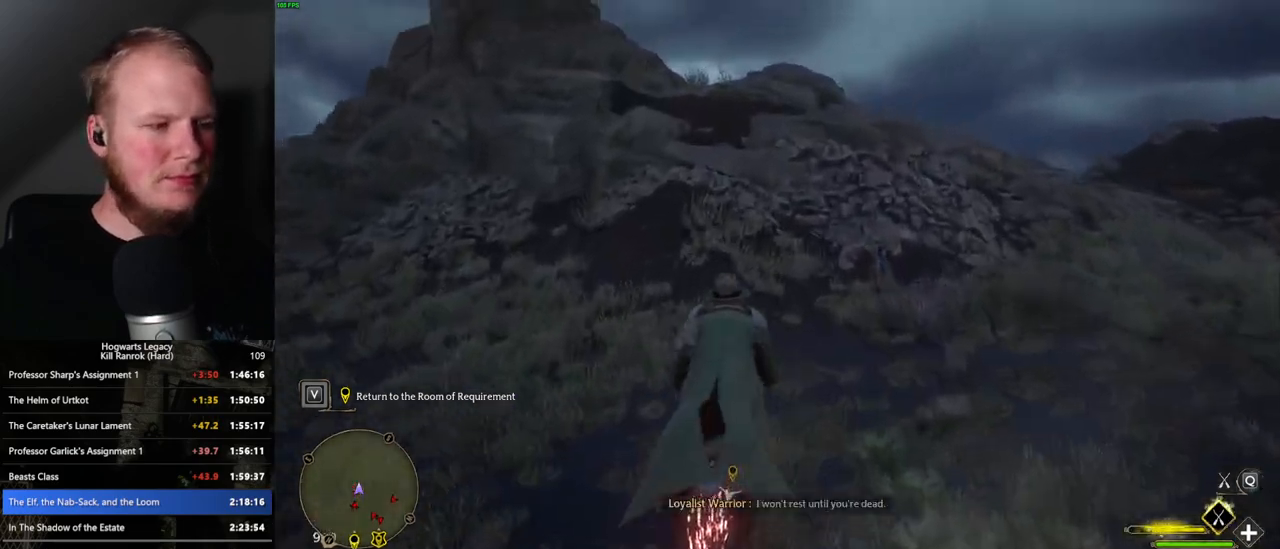
{"keys": ["w"], "mouse": ["left"], "events": []}
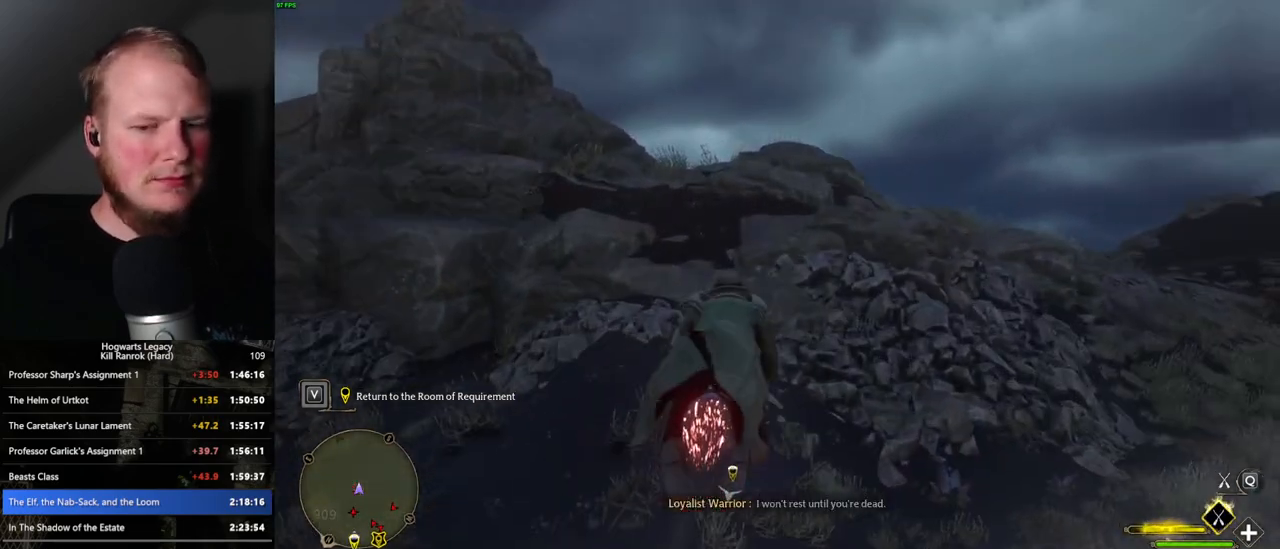
{"keys": ["space", "w"], "mouse": ["left"], "events": [[116, "space", "down"]]}
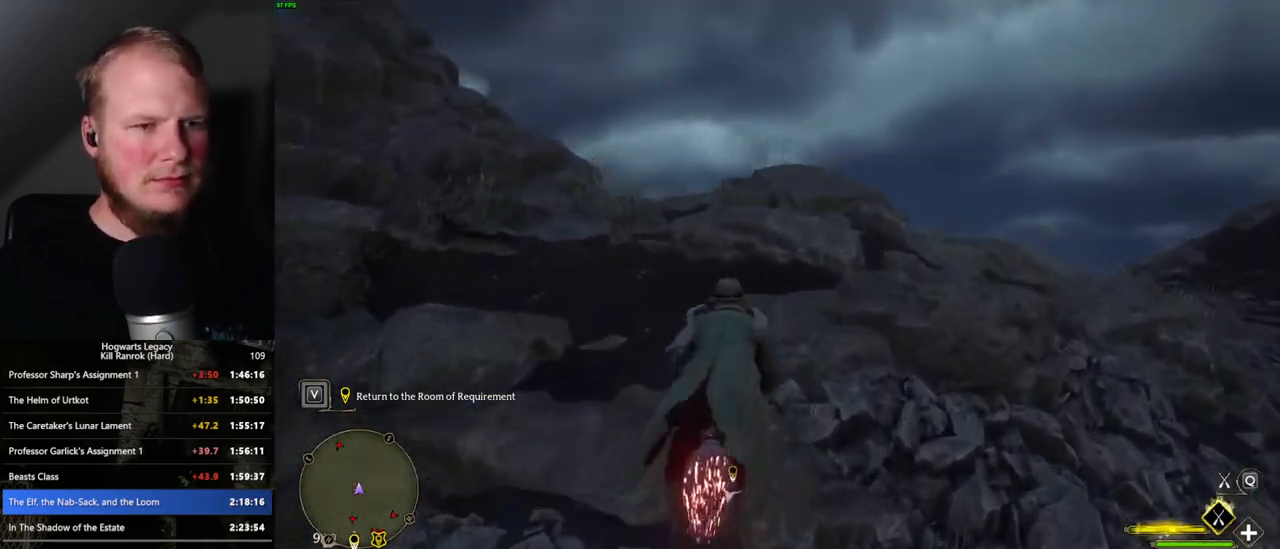
{"keys": ["w"], "mouse": ["left"], "events": [[33, "space", "up"], [66, "space", "down"], [183, "space", "up"]]}
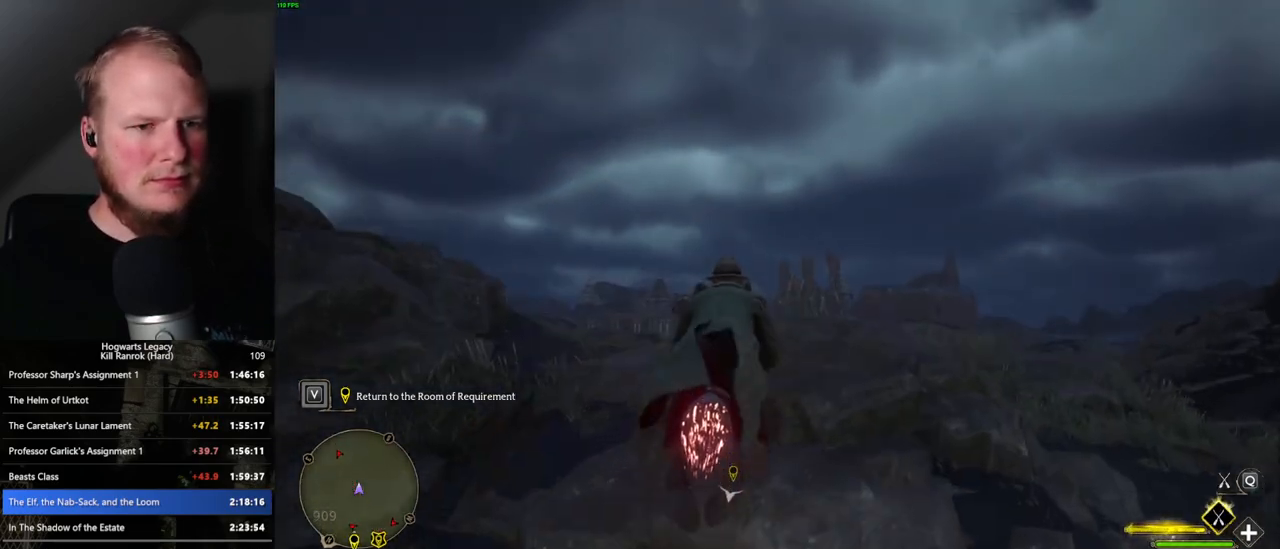
{"keys": ["w"], "mouse": ["left"], "events": [[383, "a", "down"], [500, "a", "up"]]}
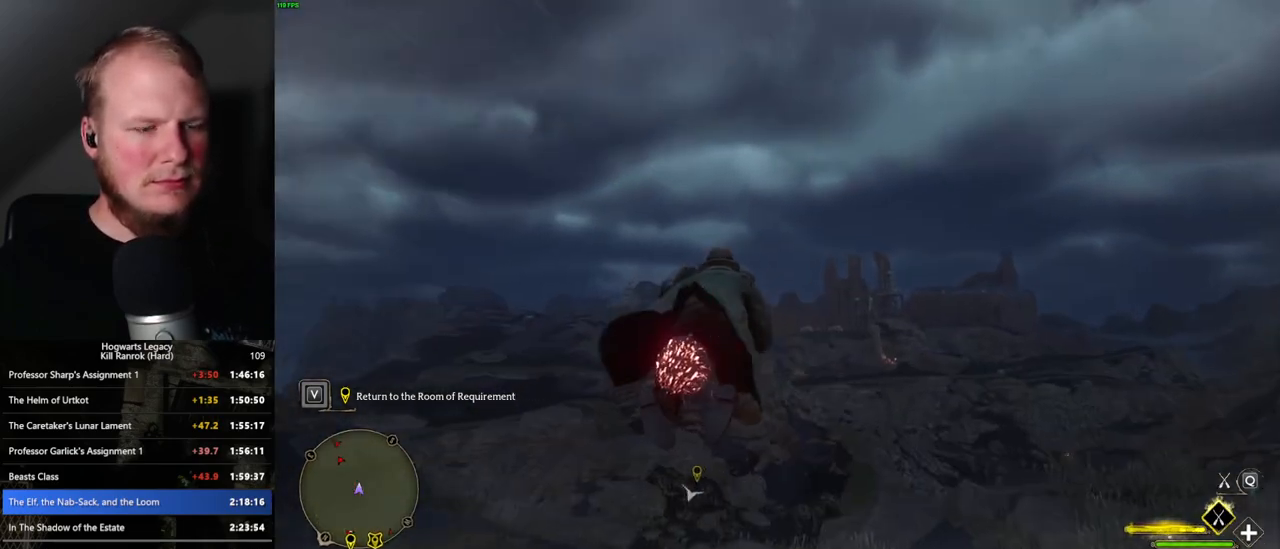
{"keys": ["w"], "mouse": ["left"], "events": [[233, "a", "down"], [350, "a", "up"]]}
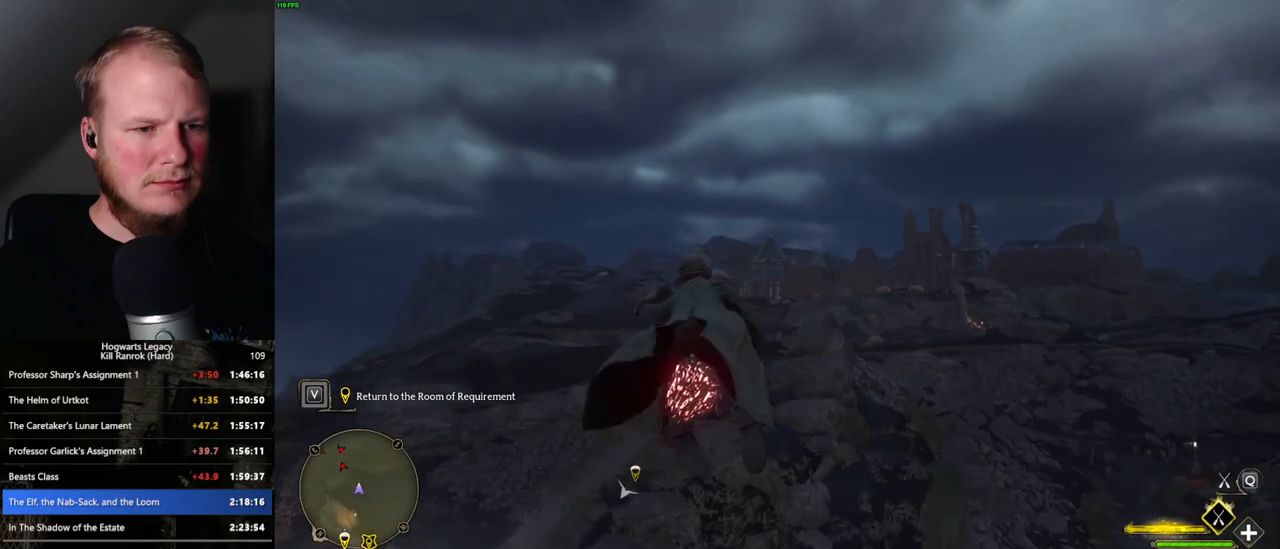
{"keys": ["ctrl_l", "w"], "mouse": ["left"], "events": [[66, "ctrl_l", "down"], [233, "ctrl_l", "up"], [500, "ctrl_l", "down"]]}
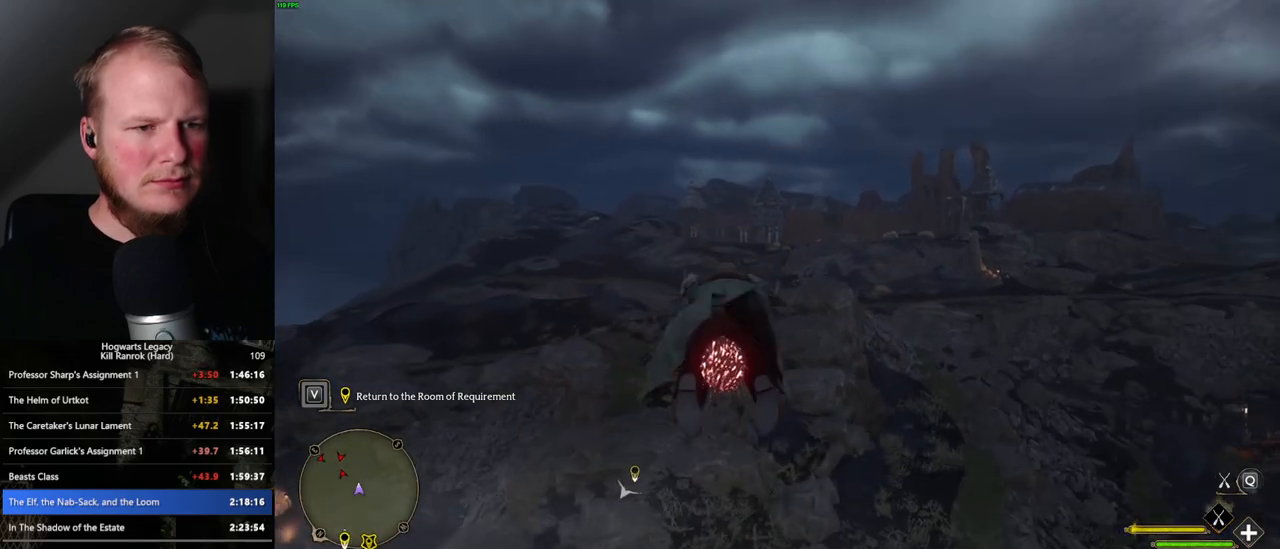
{"keys": ["w"], "mouse": ["left"], "events": [[133, "ctrl_l", "up"], [283, "r", "down"], [383, "r", "up"]]}
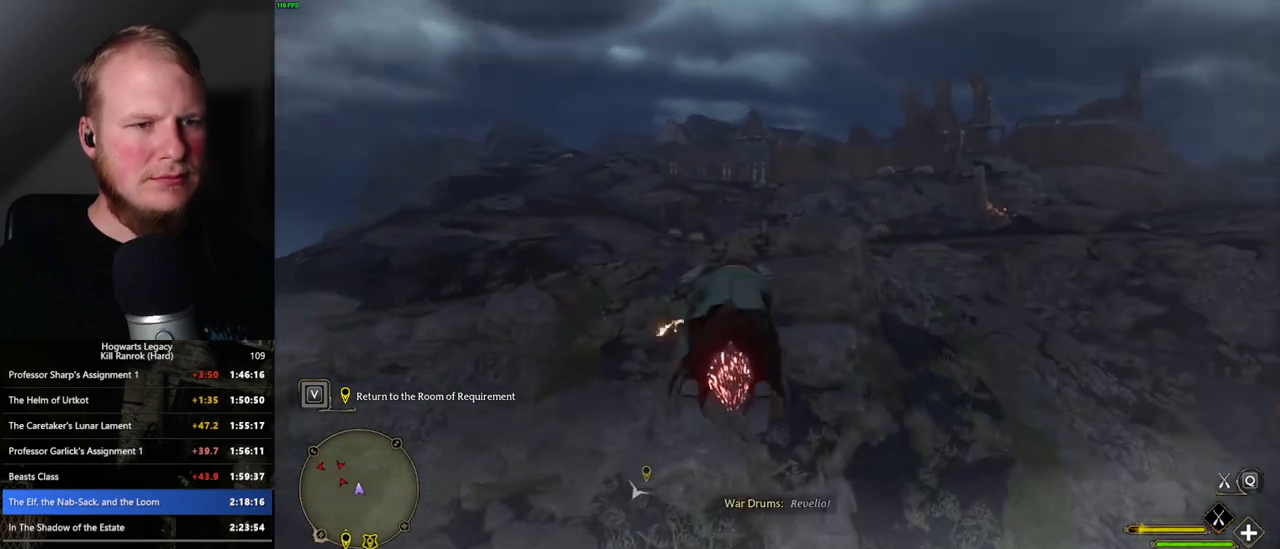
{"keys": ["w"], "mouse": ["left"], "events": [[150, "d", "down"], [250, "d", "up"]]}
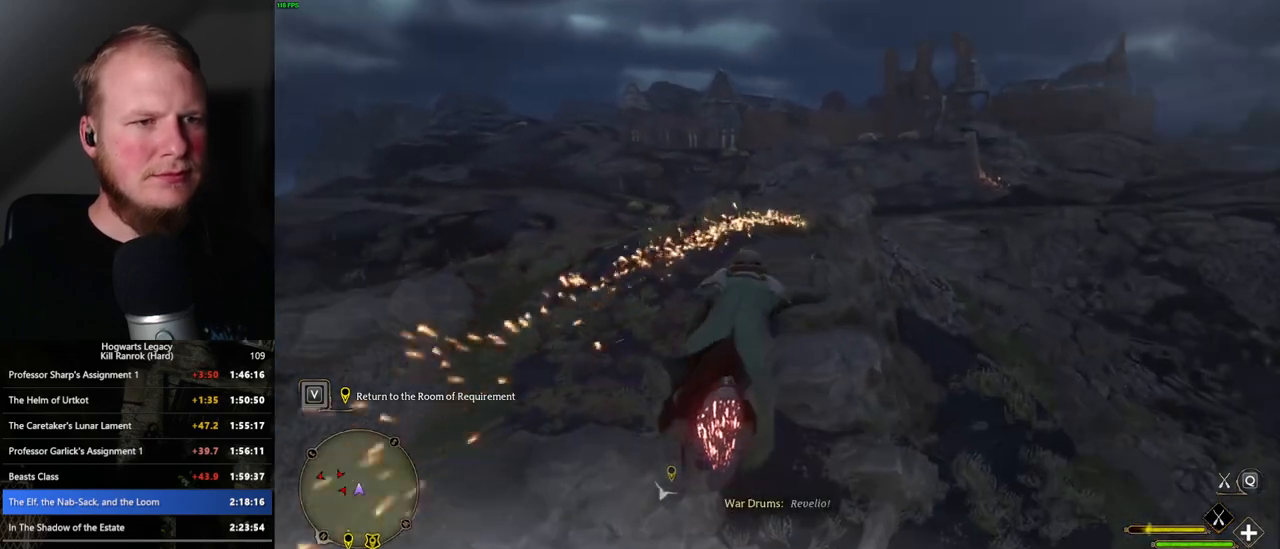
{"keys": ["w"], "mouse": ["left"], "events": [[216, "ctrl_l", "down"], [283, "ctrl_l", "up"]]}
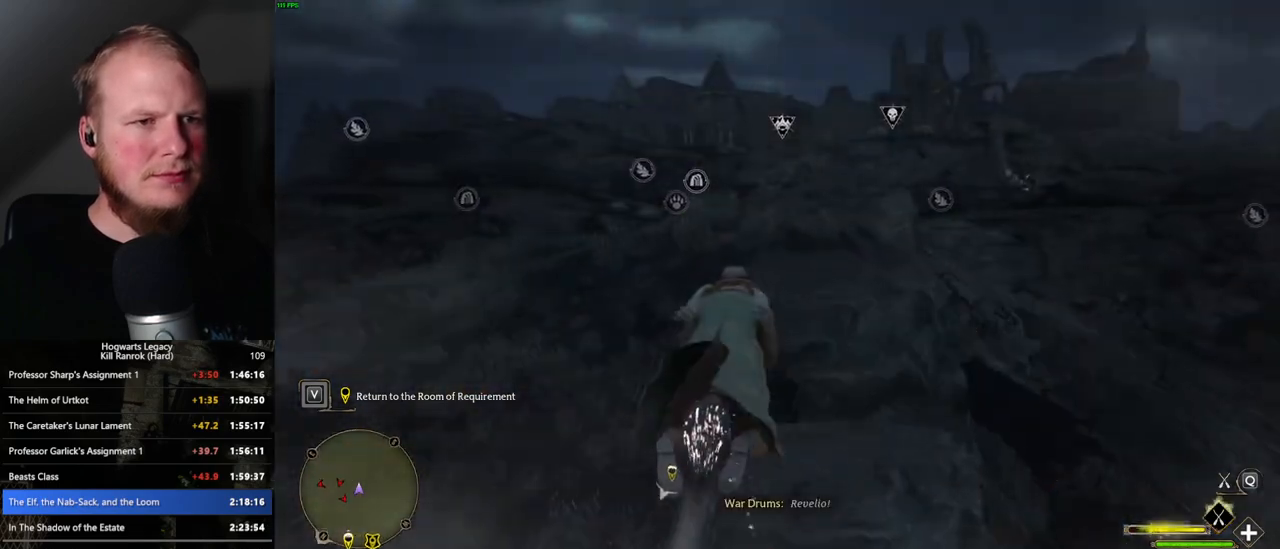
{"keys": ["w"], "mouse": ["left"], "events": [[116, "space", "down"], [216, "space", "up"], [383, "space", "down"], [466, "space", "up"]]}
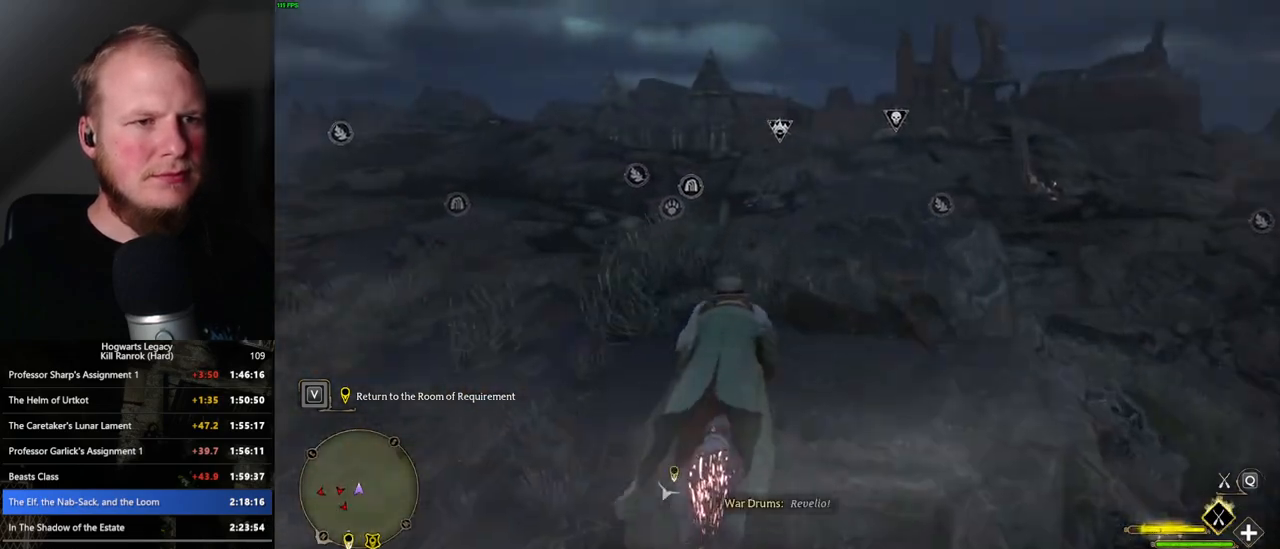
{"keys": ["w"], "mouse": ["left"], "events": []}
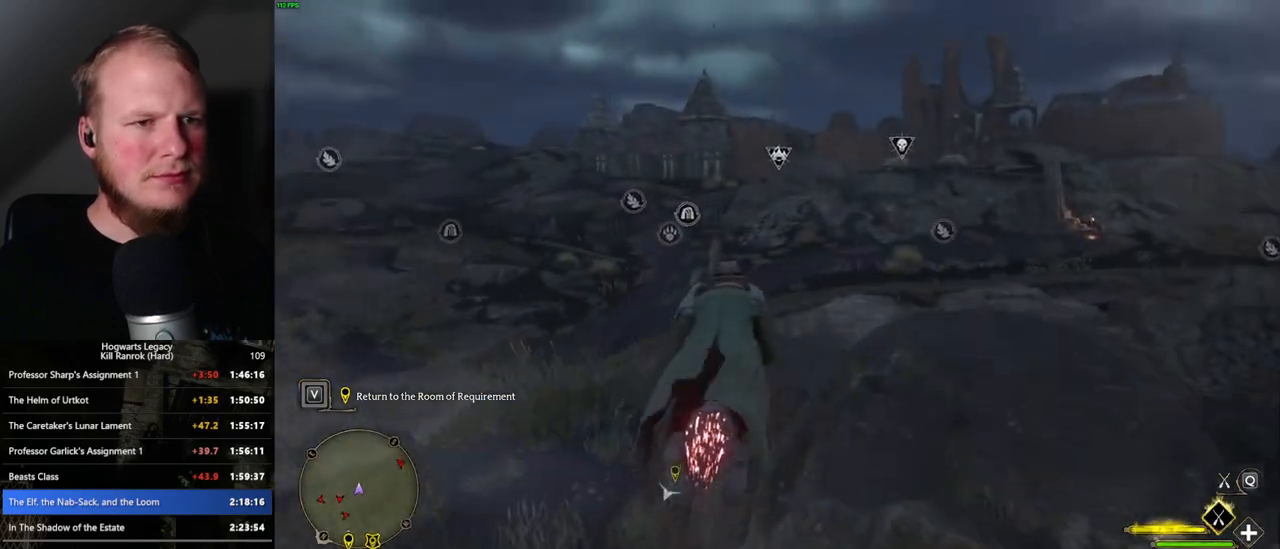
{"keys": ["ctrl_l", "w"], "mouse": ["left"], "events": [[333, "ctrl_l", "down"]]}
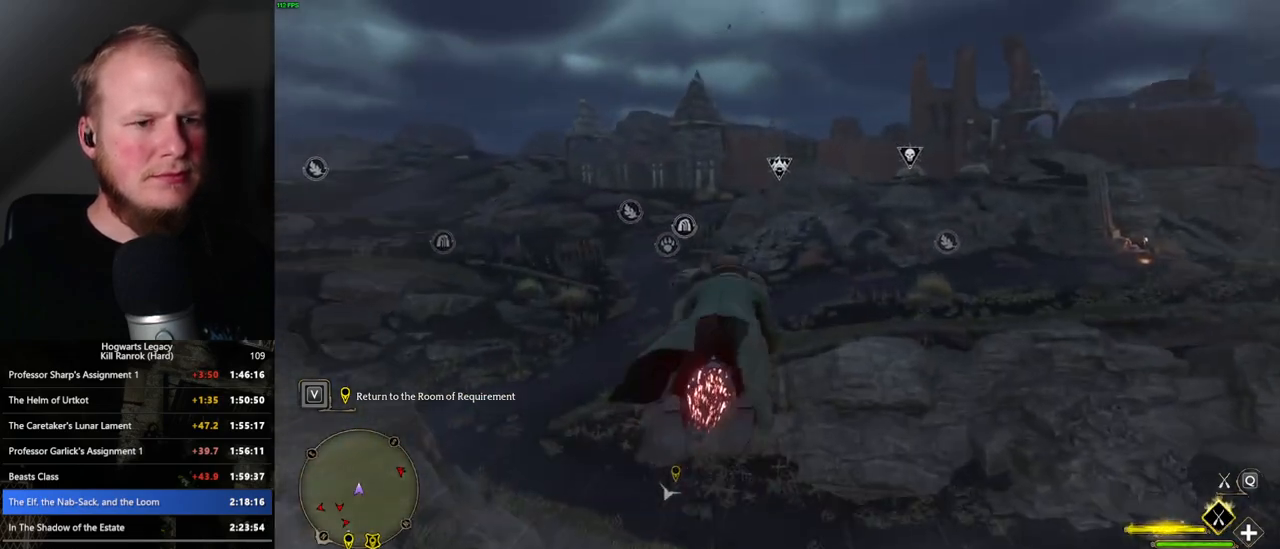
{"keys": ["w"], "mouse": ["left"], "events": [[83, "ctrl_l", "up"], [300, "ctrl_l", "down"], [450, "ctrl_l", "up"]]}
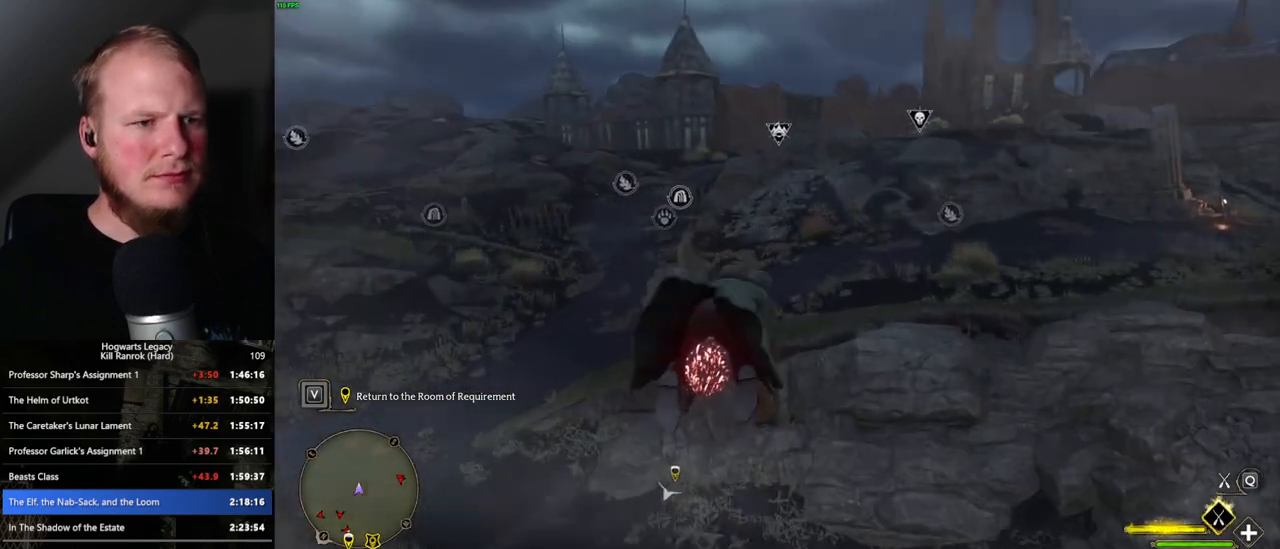
{"keys": ["w"], "mouse": ["left"], "events": [[133, "ctrl_l", "down"], [200, "ctrl_l", "up"]]}
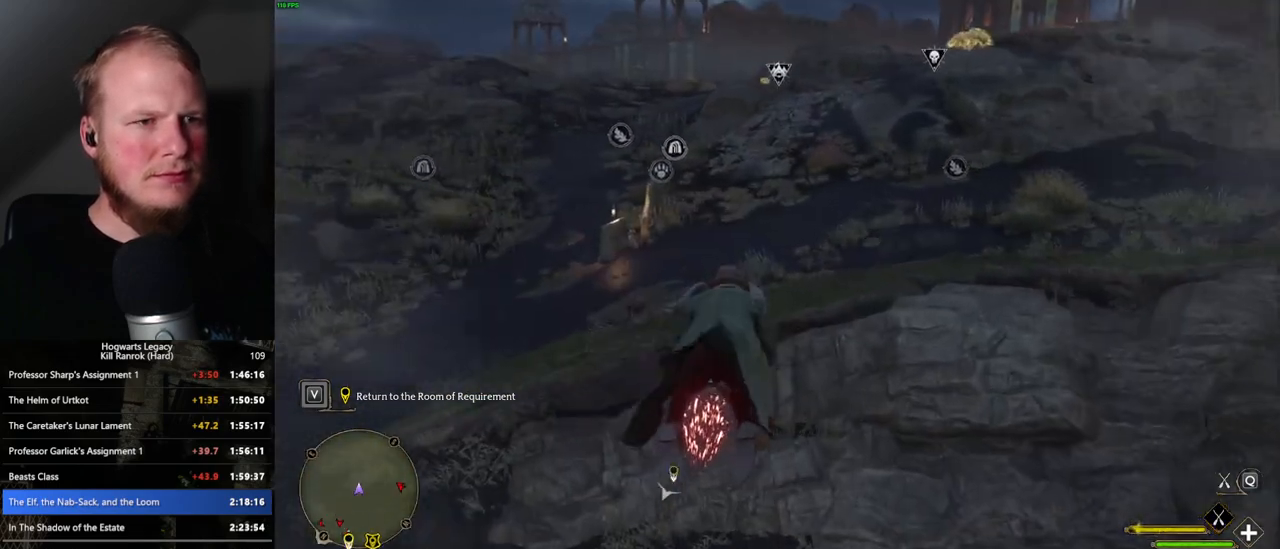
{"keys": ["w"], "mouse": ["left"], "events": []}
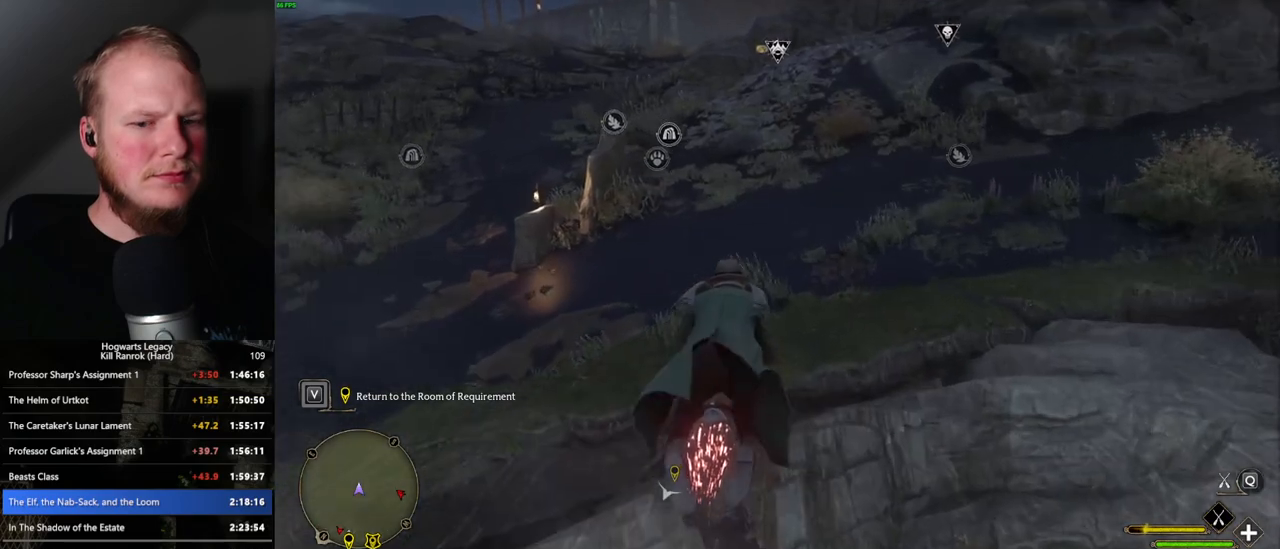
{"keys": ["space", "w"], "mouse": ["left"], "events": [[166, "space", "down"]]}
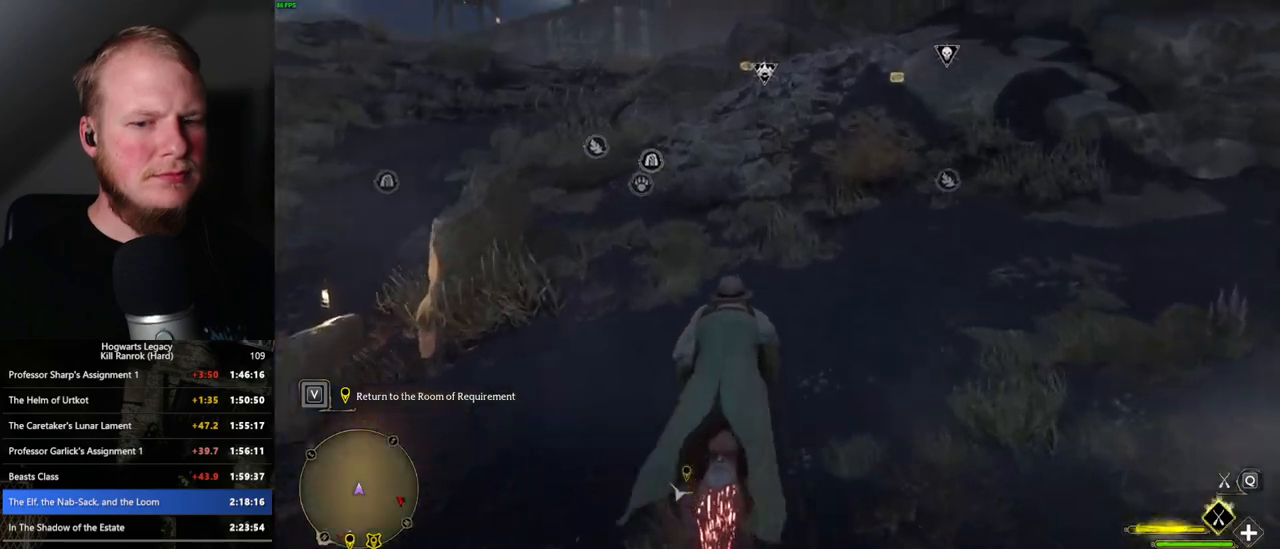
{"keys": ["w"], "mouse": ["left"], "events": [[316, "space", "up"]]}
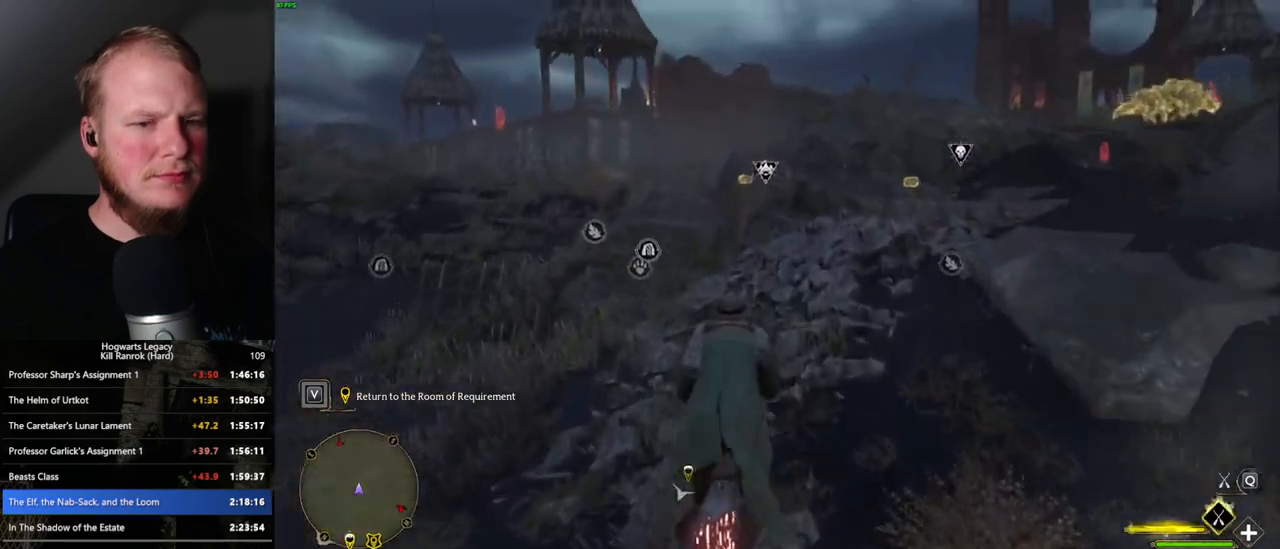
{"keys": ["space", "w"], "mouse": ["left"], "events": [[233, "space", "down"]]}
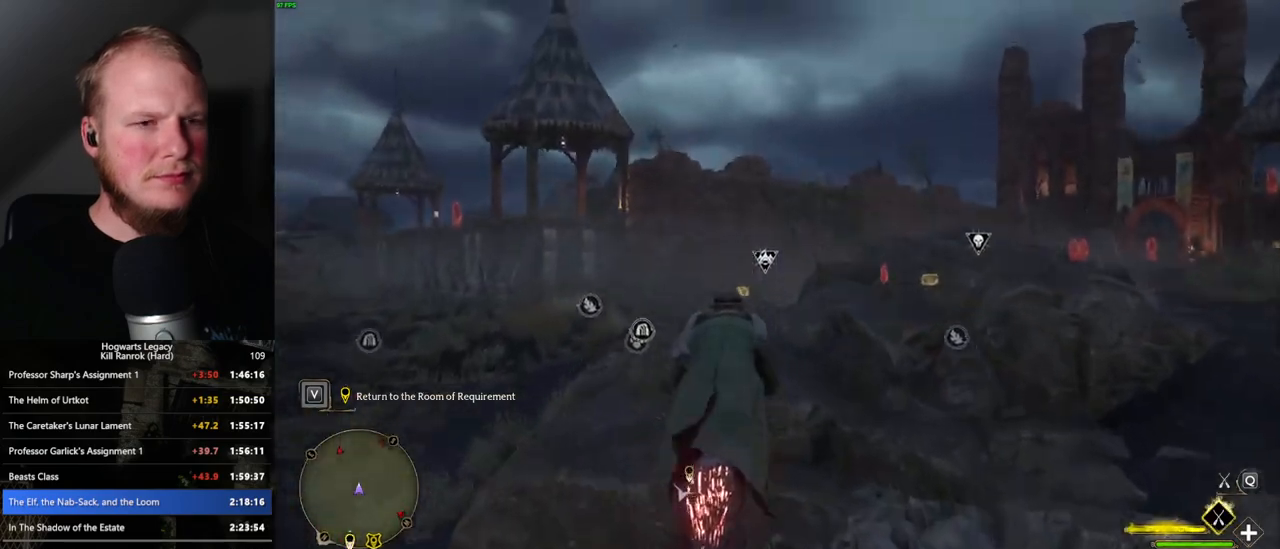
{"keys": ["space", "w"], "mouse": ["left"], "events": []}
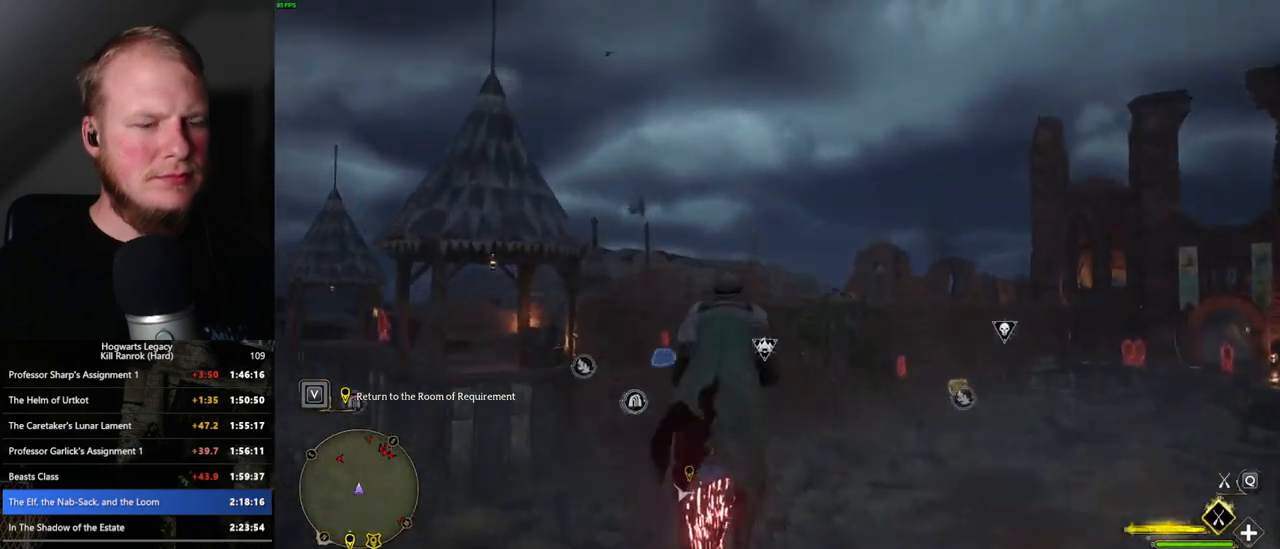
{"keys": ["w"], "mouse": ["left"], "events": [[166, "space", "up"], [333, "space", "down"], [416, "space", "up"]]}
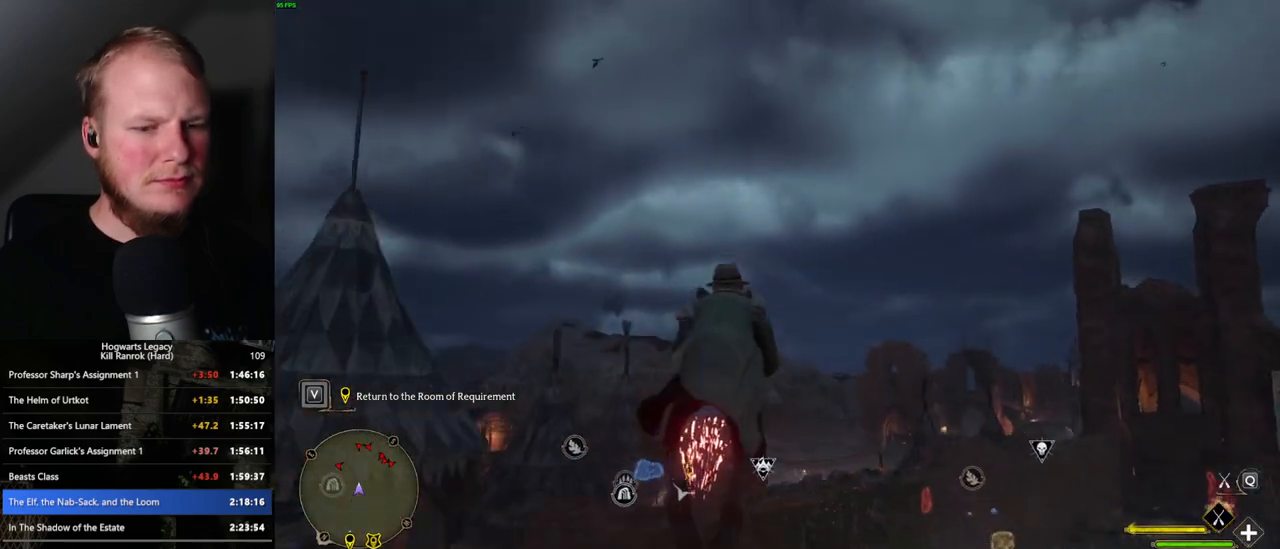
{"keys": ["w"], "mouse": ["left"], "events": [[50, "space", "down"], [166, "space", "up"], [233, "space", "down"], [333, "space", "up"]]}
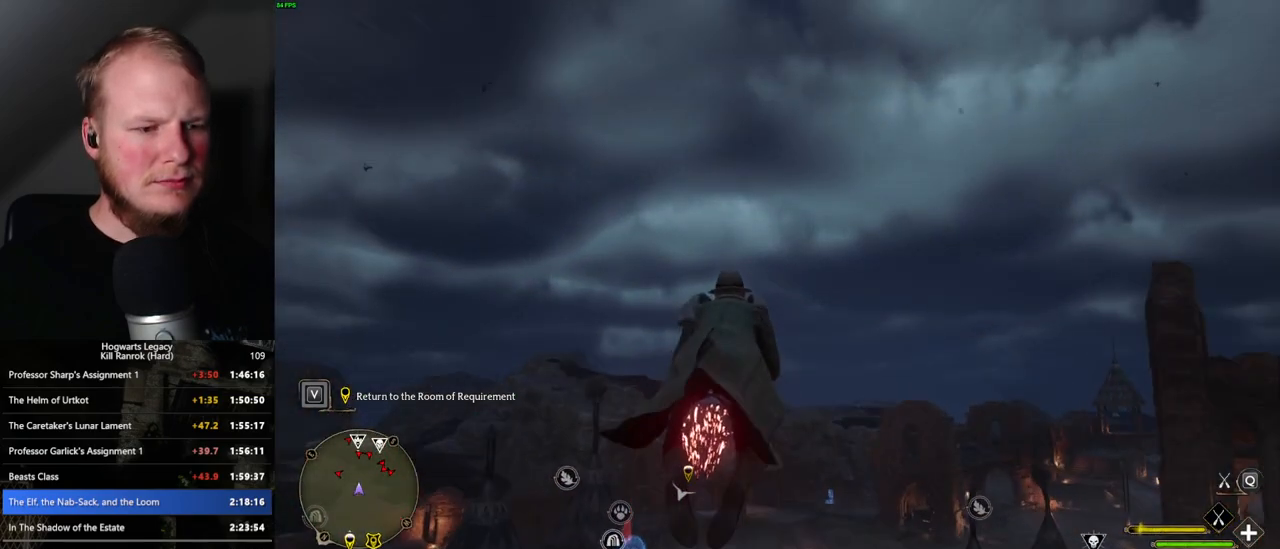
{"keys": ["w"], "mouse": ["left"], "events": [[83, "space", "down"], [183, "space", "up"]]}
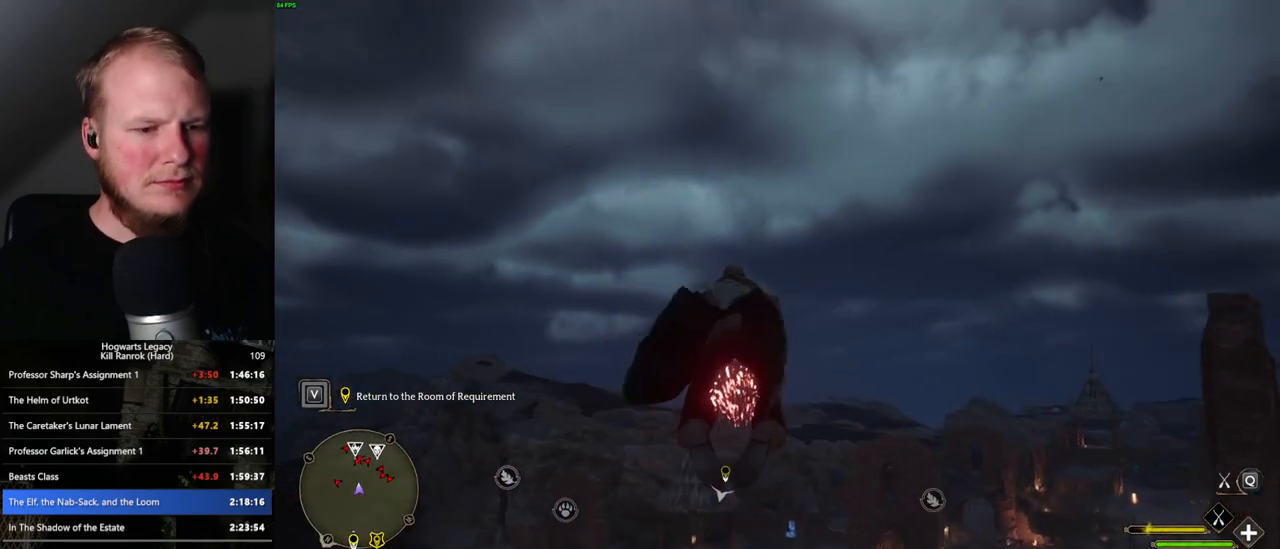
{"keys": ["w"], "mouse": ["left"], "events": [[16, "space", "down"], [83, "space", "up"]]}
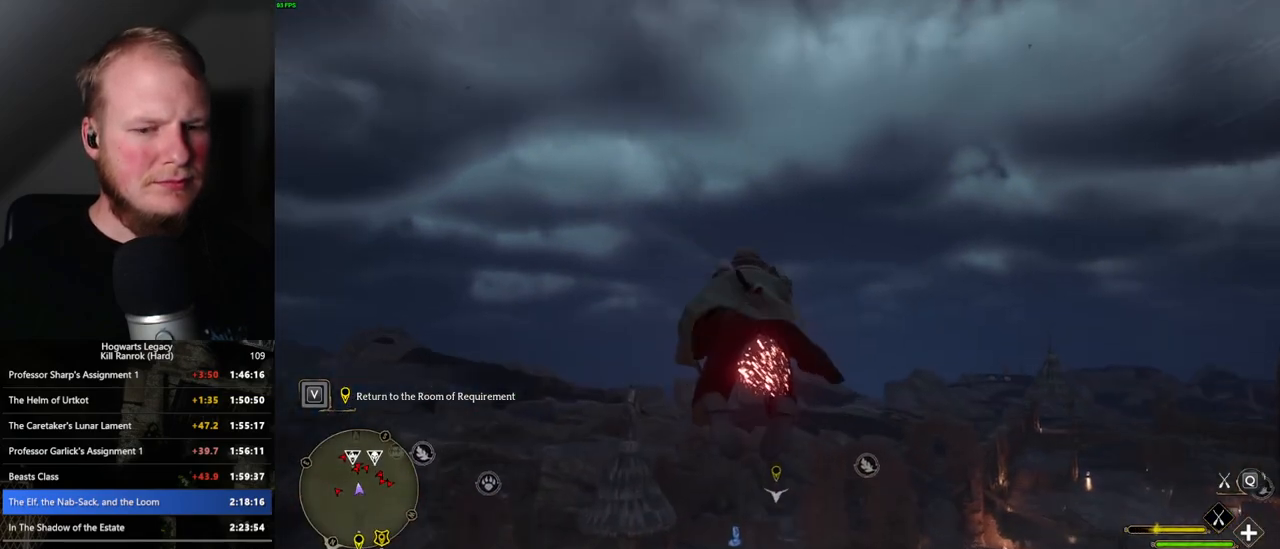
{"keys": ["w"], "mouse": ["left"], "events": [[233, "d", "down"], [283, "d", "up"]]}
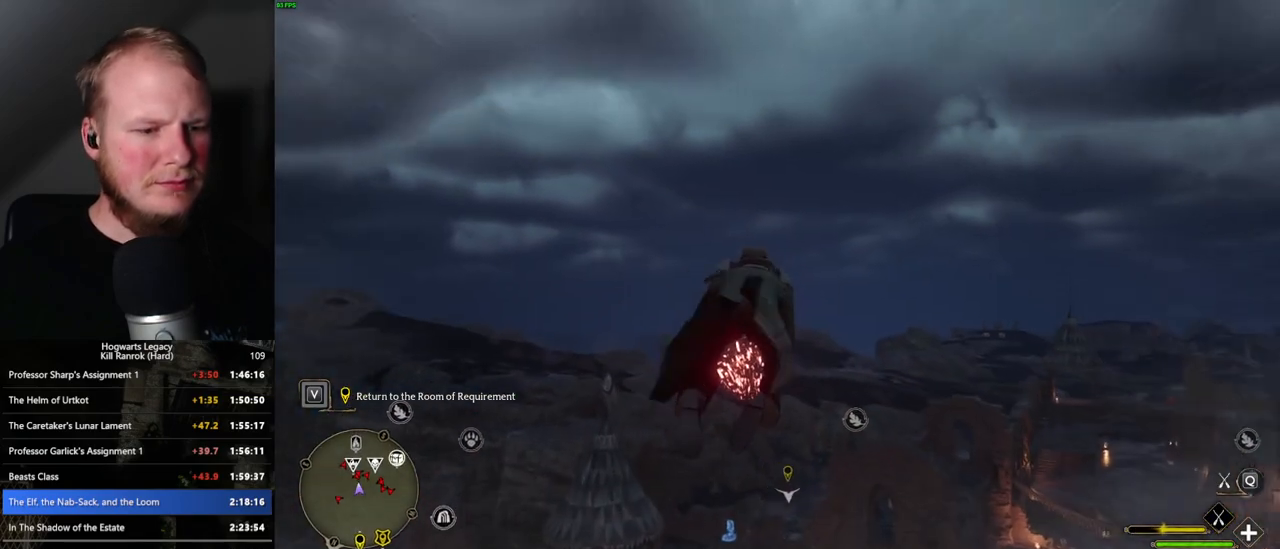
{"keys": ["w"], "mouse": ["left"], "events": []}